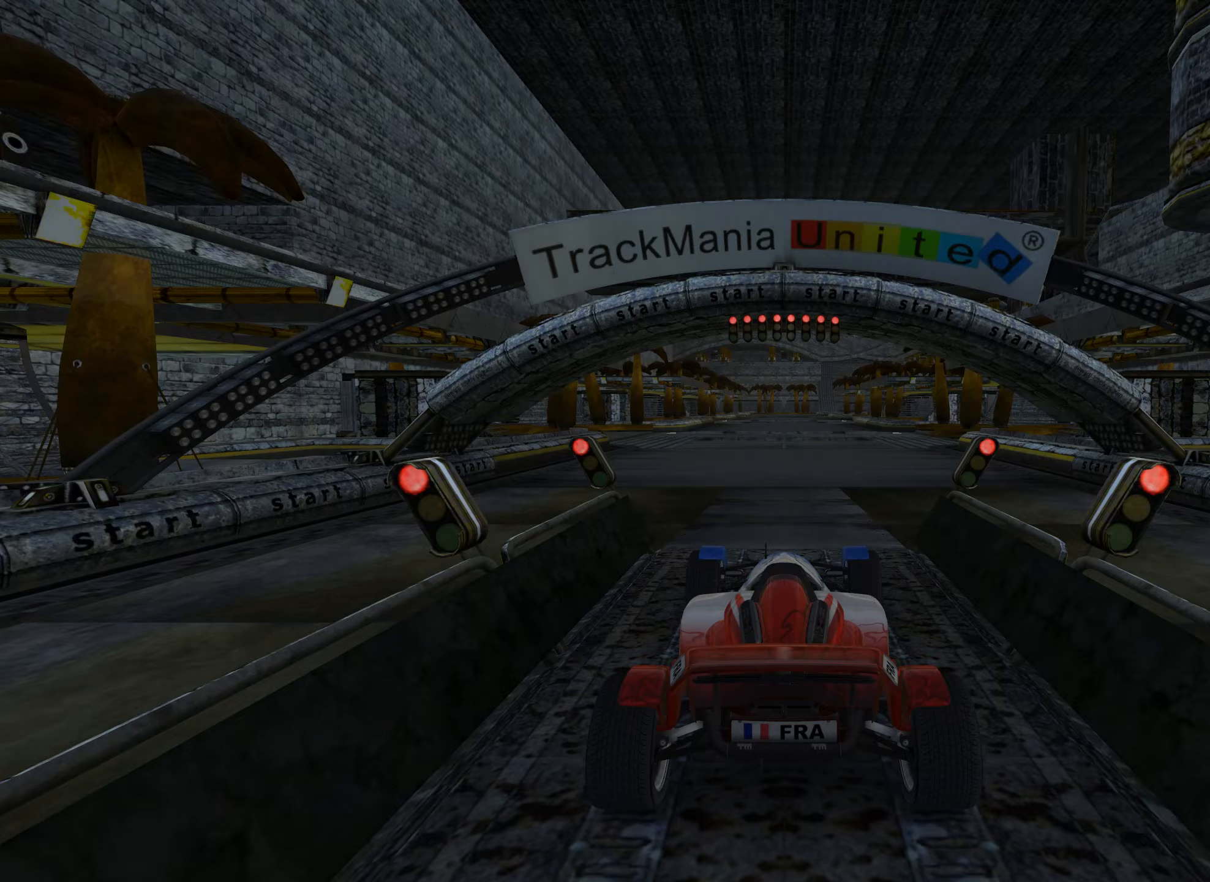
Gameplay with keyboard; each line is a JSON object with the keys held at the frame after it. "events" lists presses ("down") and releases ("up") of "down", "left", "right" and "up" between this image and that frame as [ms after this image, input, new state], when the widget could be followed in between. No other keys are recorded. Mouse input is not recorded.
{"keys": ["up"], "events": []}
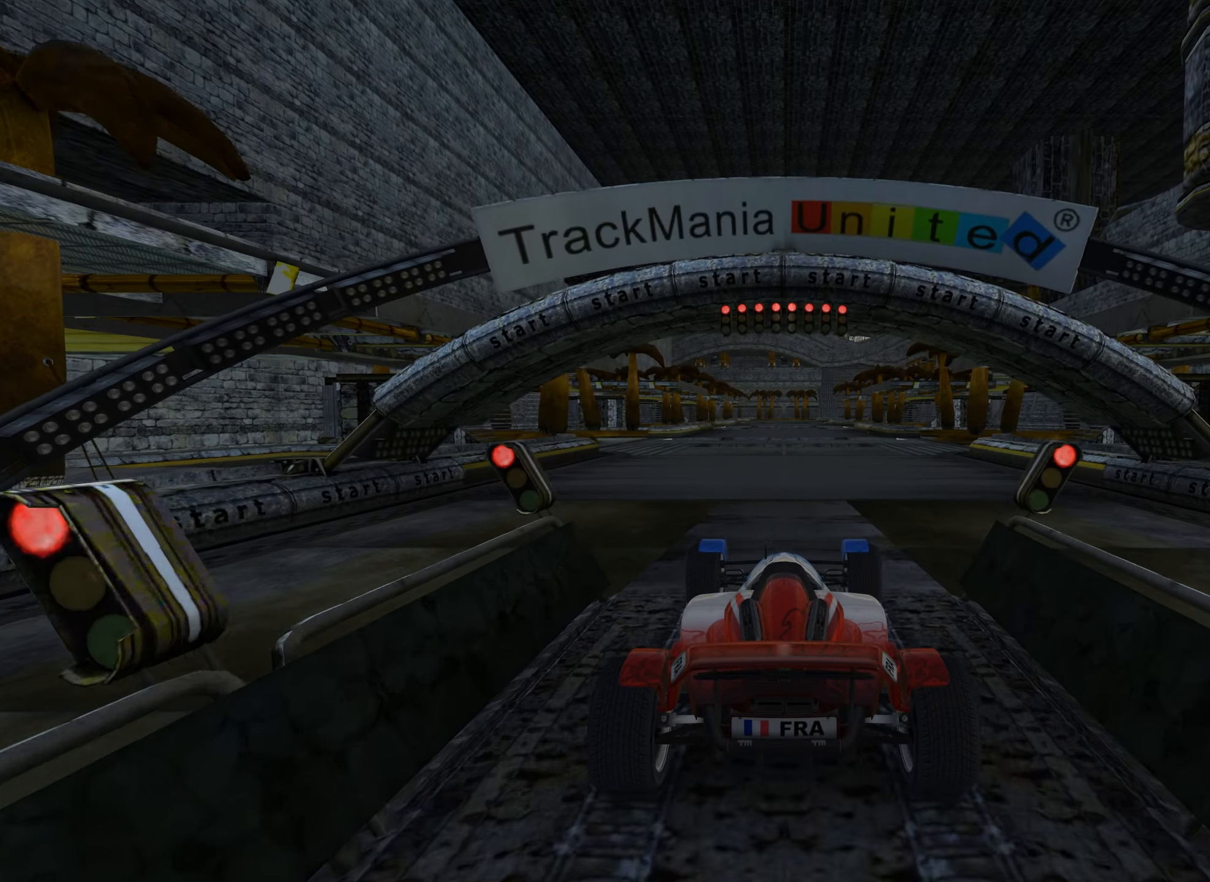
{"keys": ["up"], "events": []}
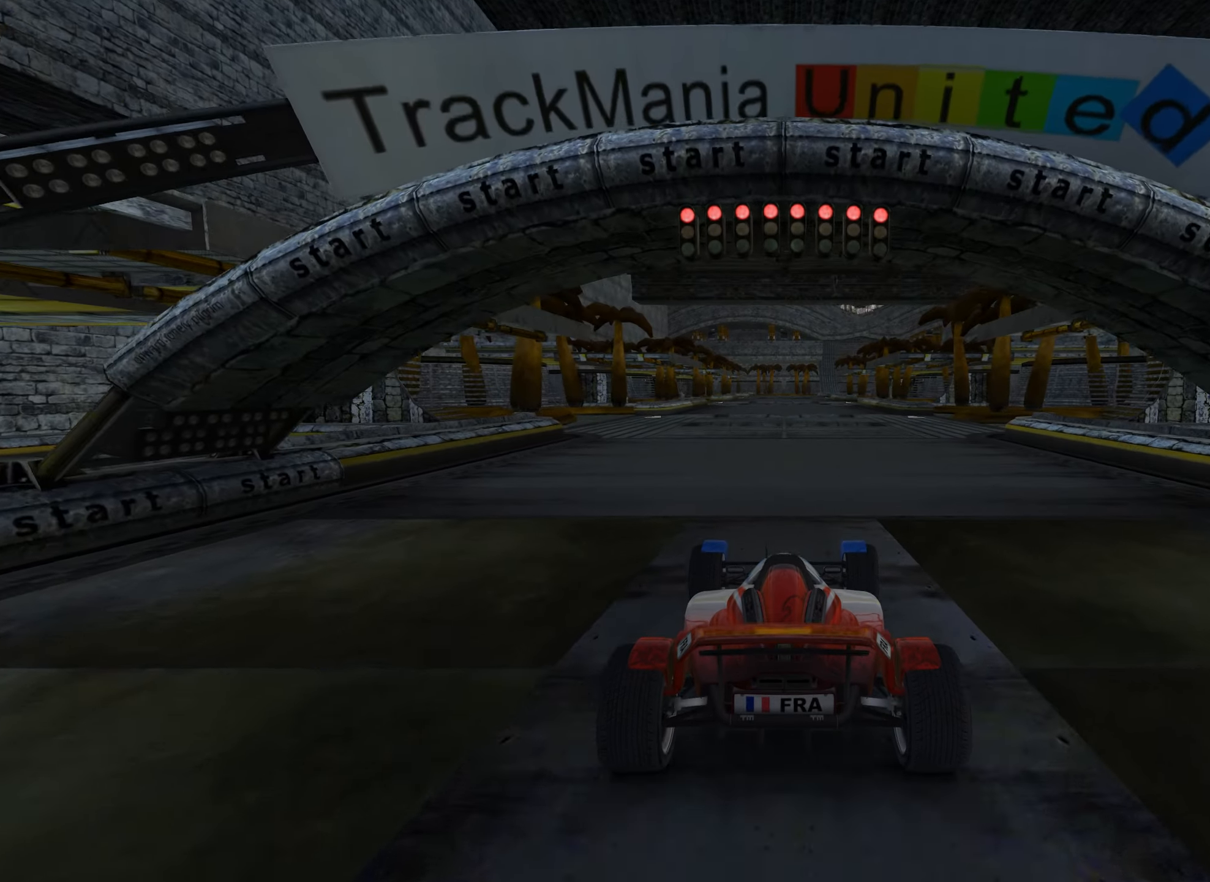
{"keys": ["up"], "events": []}
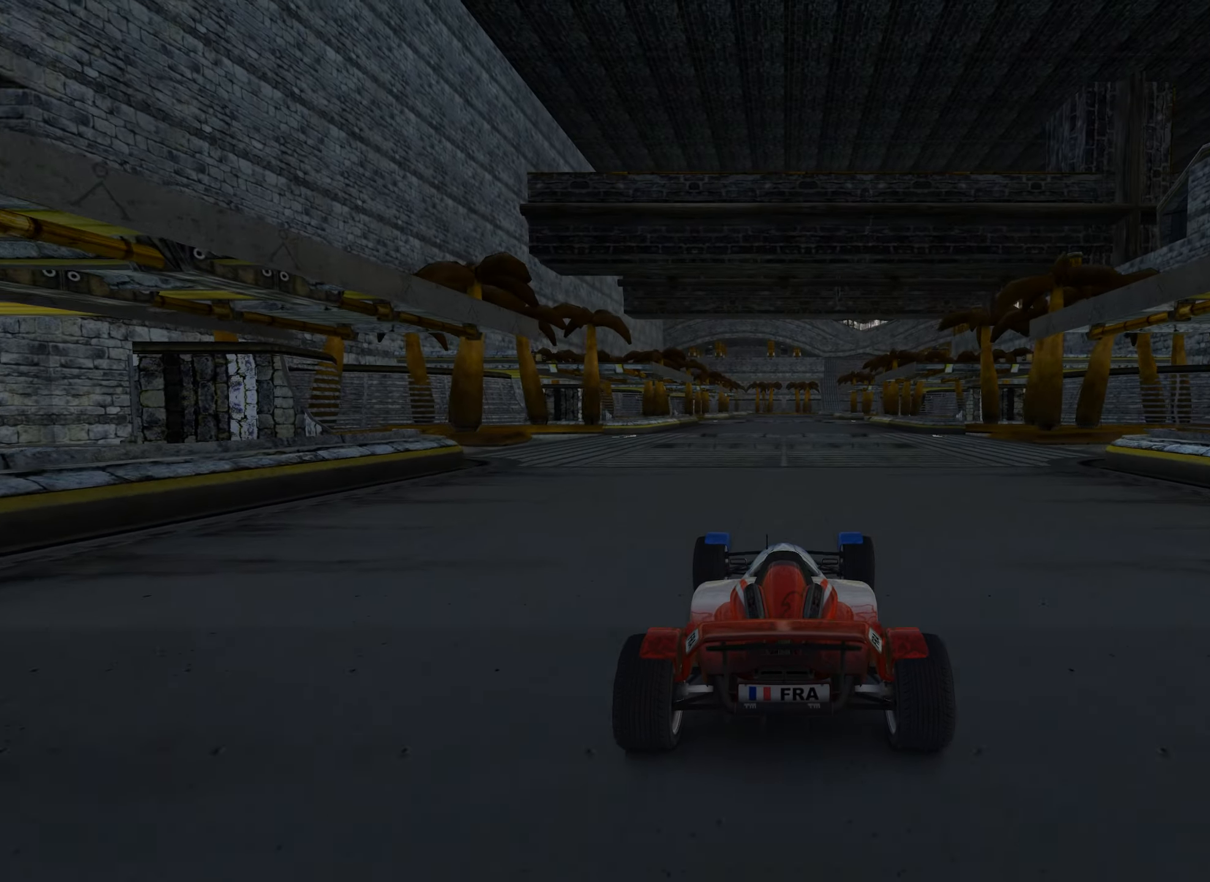
{"keys": ["up"], "events": []}
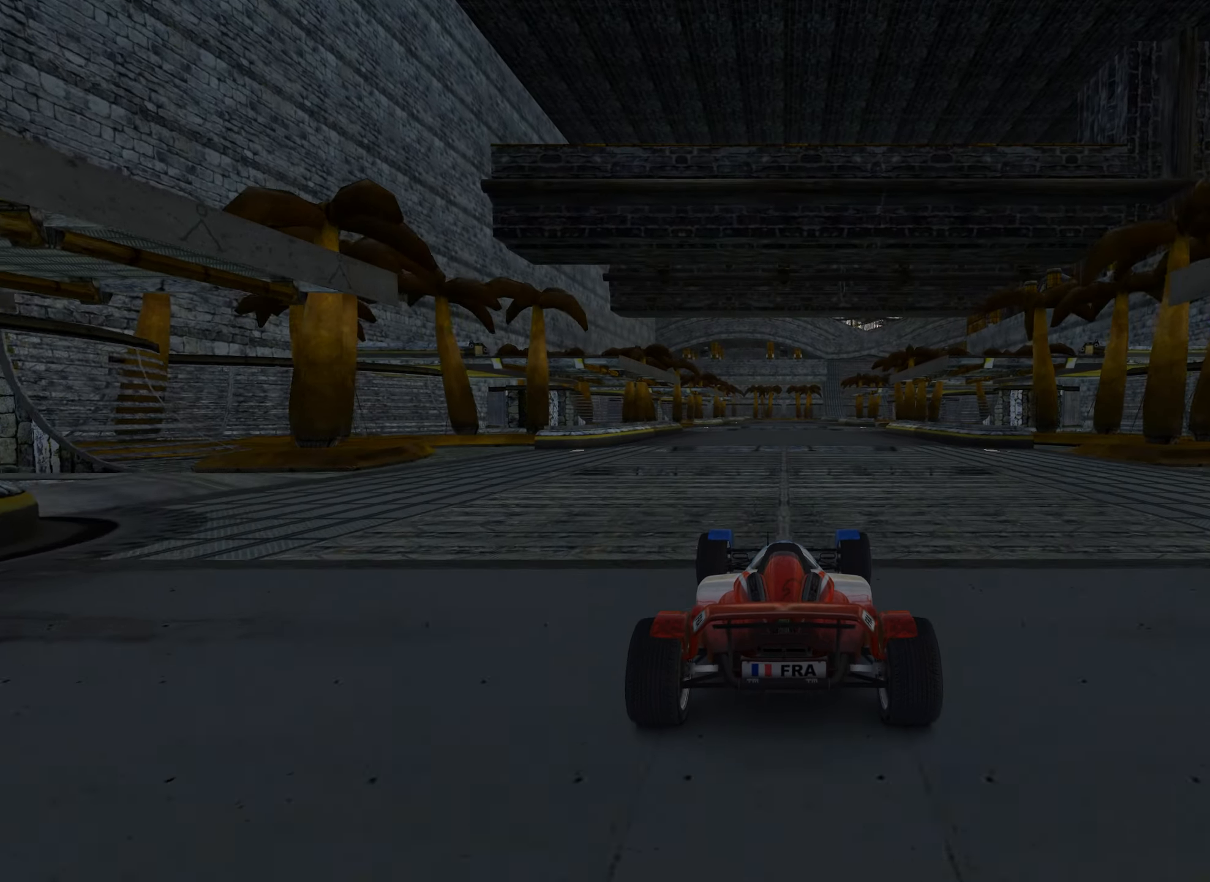
{"keys": ["up"], "events": []}
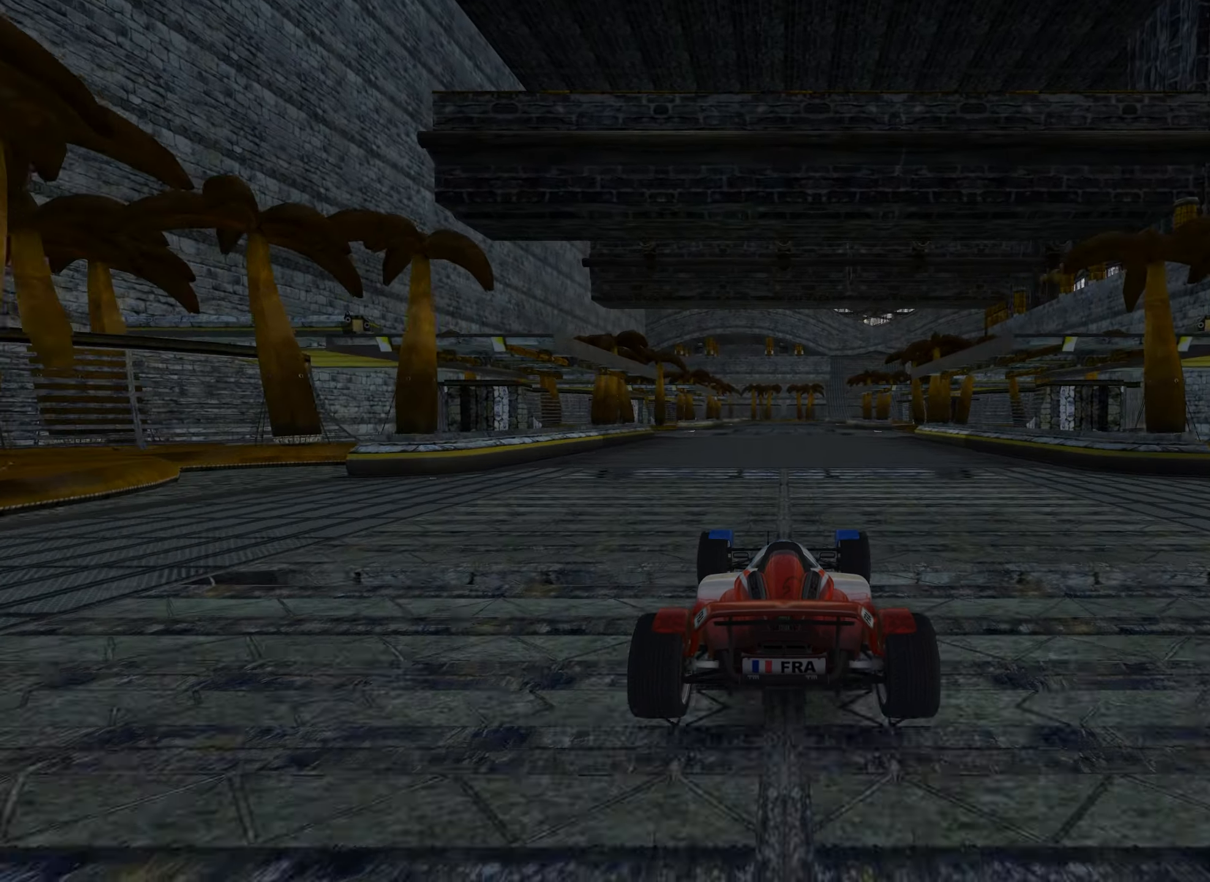
{"keys": ["up"], "events": []}
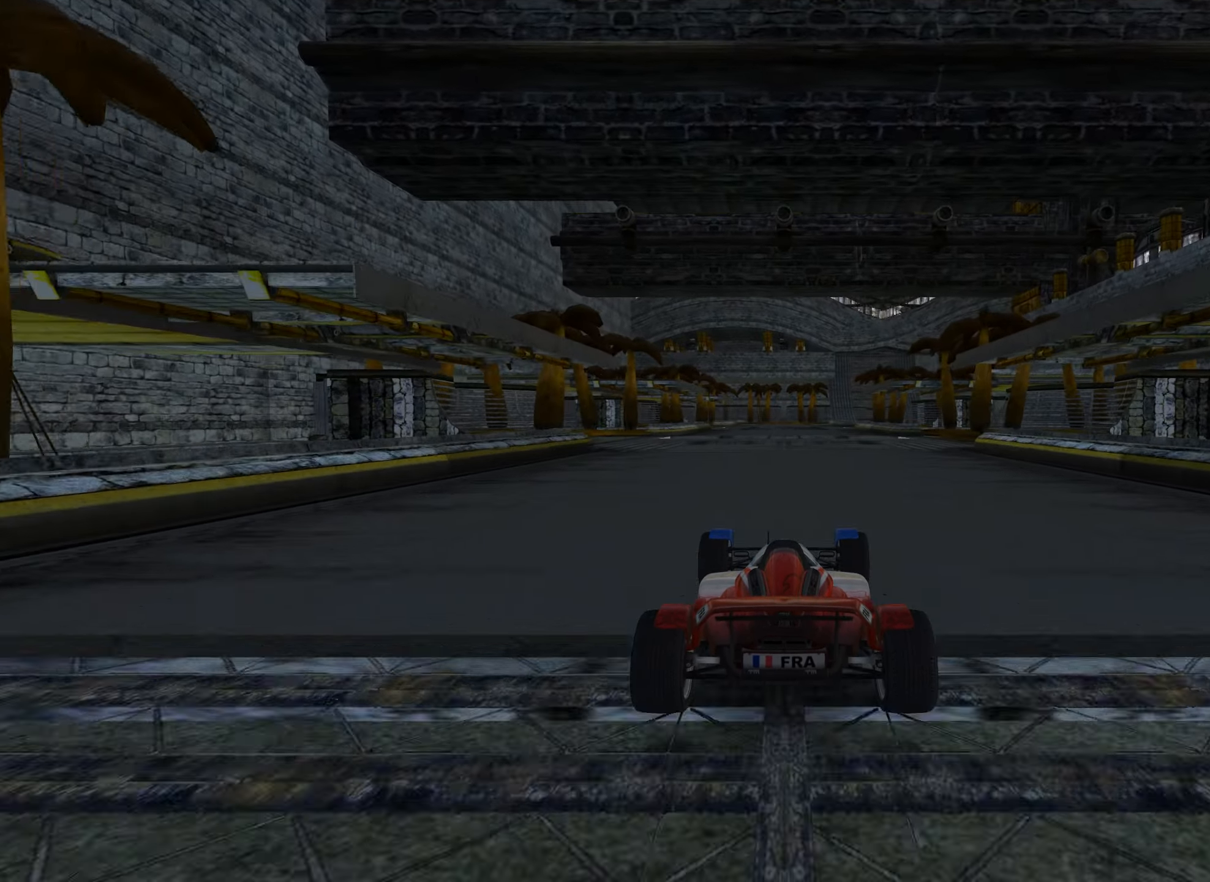
{"keys": ["up"], "events": []}
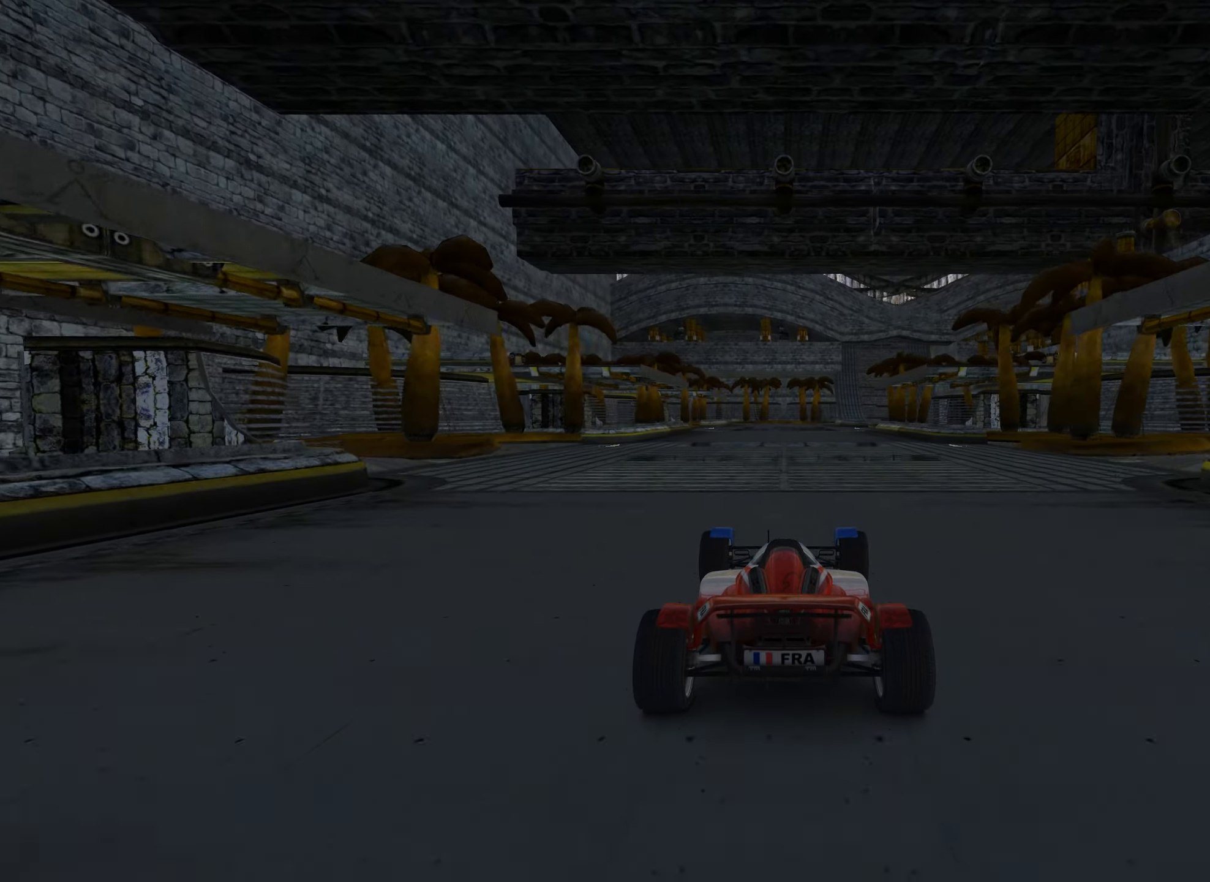
{"keys": ["up"], "events": []}
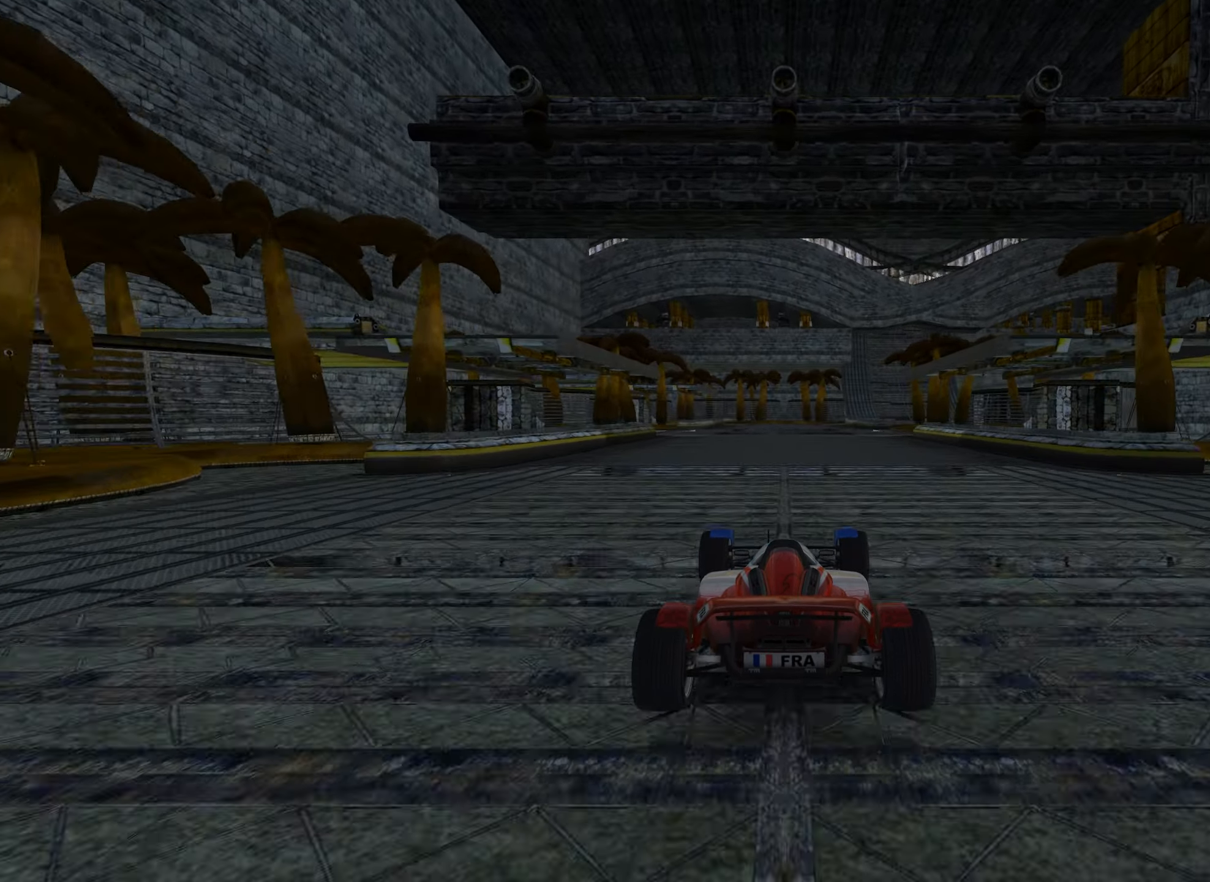
{"keys": ["left", "up"], "events": [[500, "left", "down"]]}
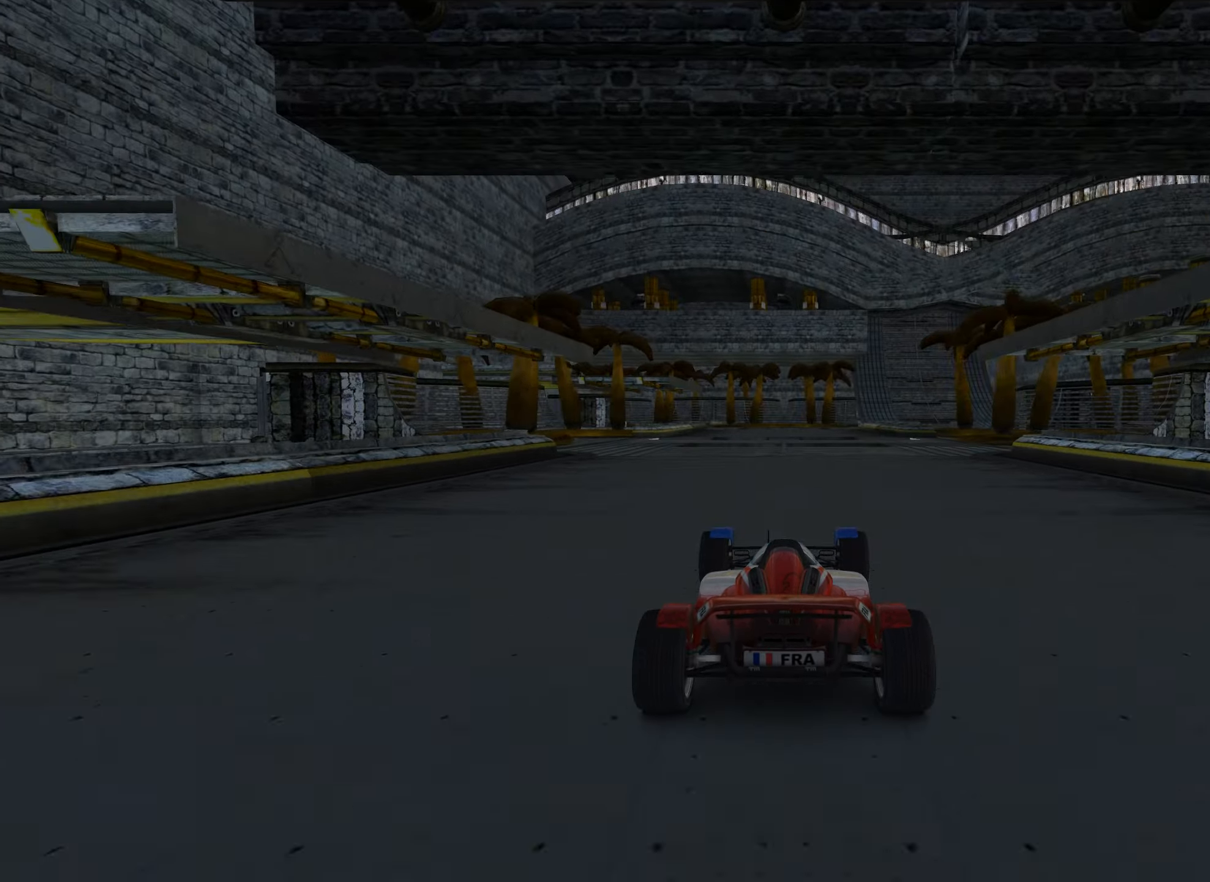
{"keys": ["right", "up"], "events": [[83, "left", "up"], [267, "right", "down"], [350, "right", "up"], [483, "right", "down"]]}
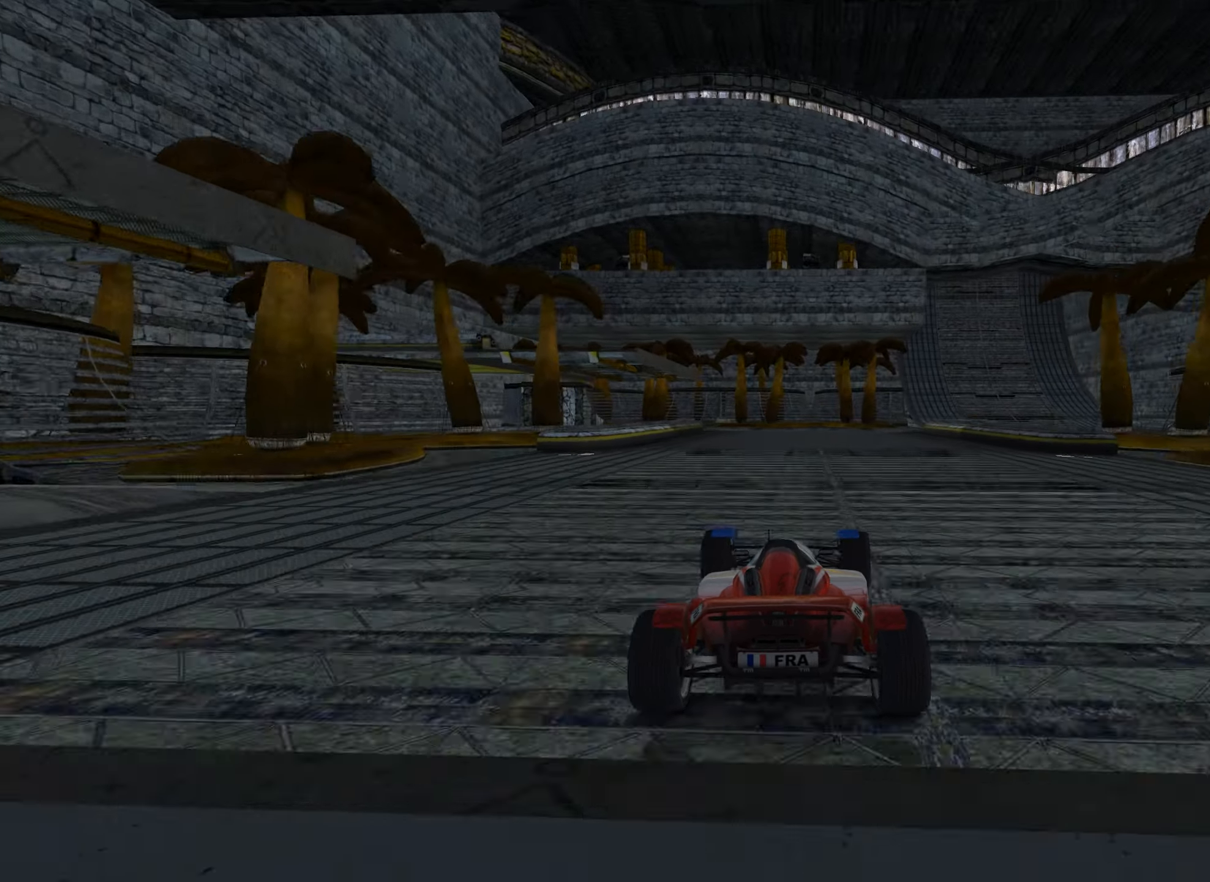
{"keys": ["right", "up"], "events": [[67, "right", "up"], [217, "right", "down"], [317, "right", "up"], [500, "right", "down"]]}
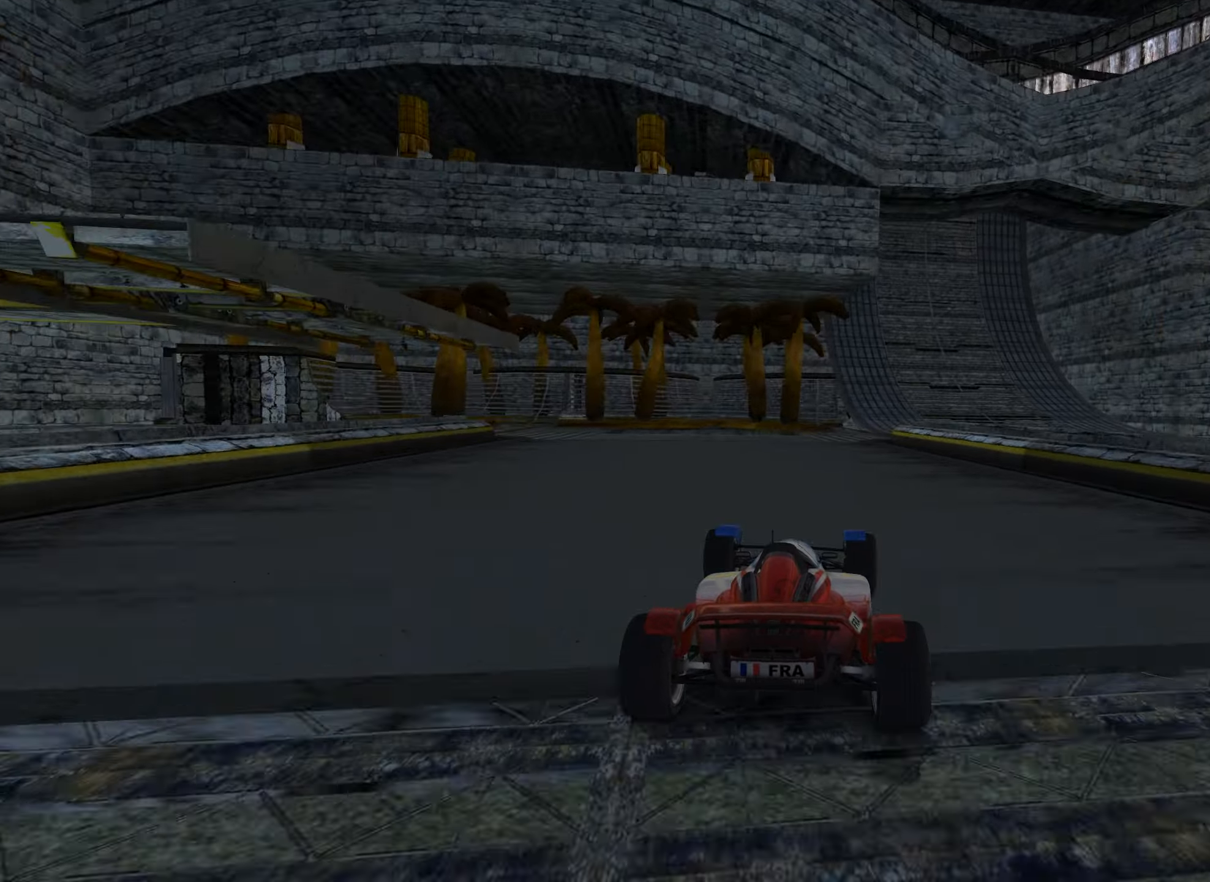
{"keys": ["up"], "events": [[117, "right", "up"], [334, "right", "down"], [434, "right", "up"]]}
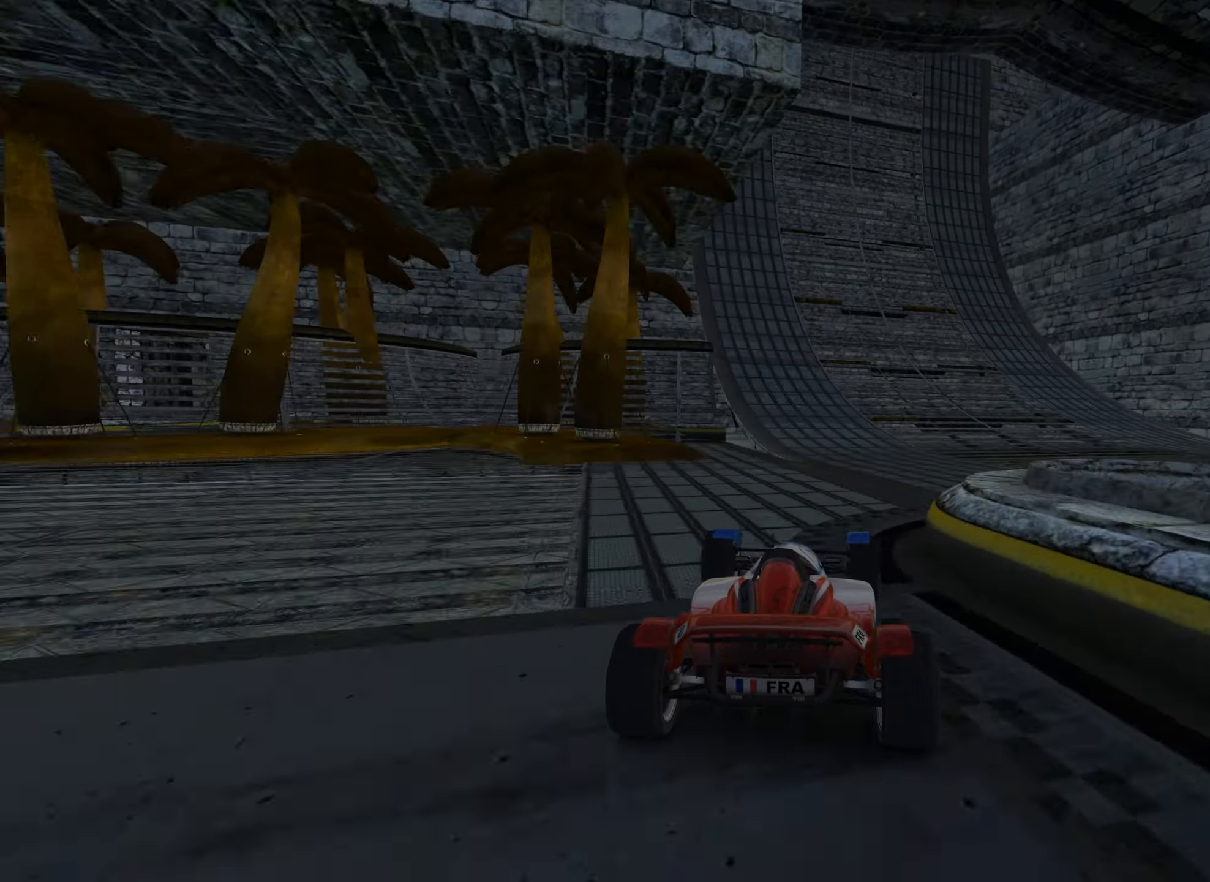
{"keys": ["right", "up"], "events": [[84, "left", "down"], [267, "left", "up"], [300, "right", "down"]]}
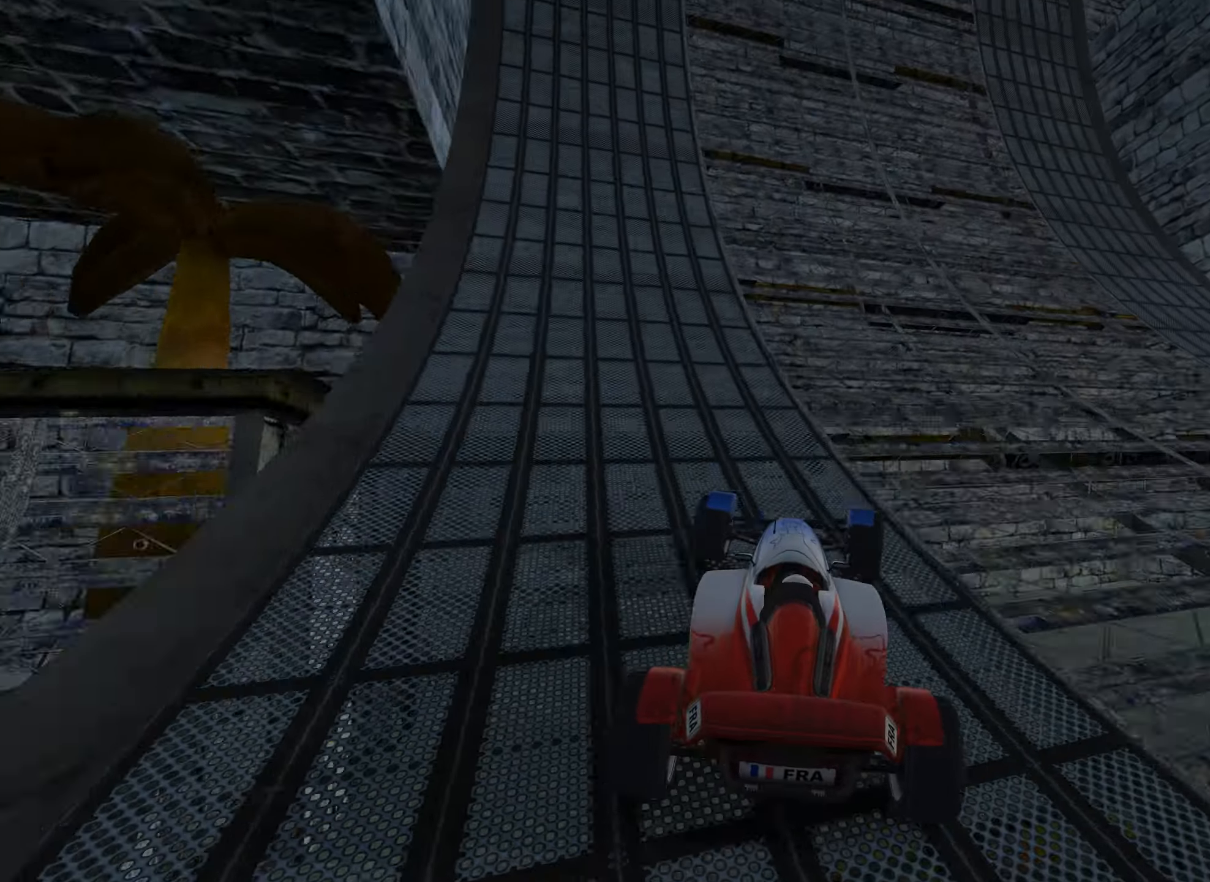
{"keys": ["right", "up"], "events": [[84, "right", "up"], [117, "right", "down"]]}